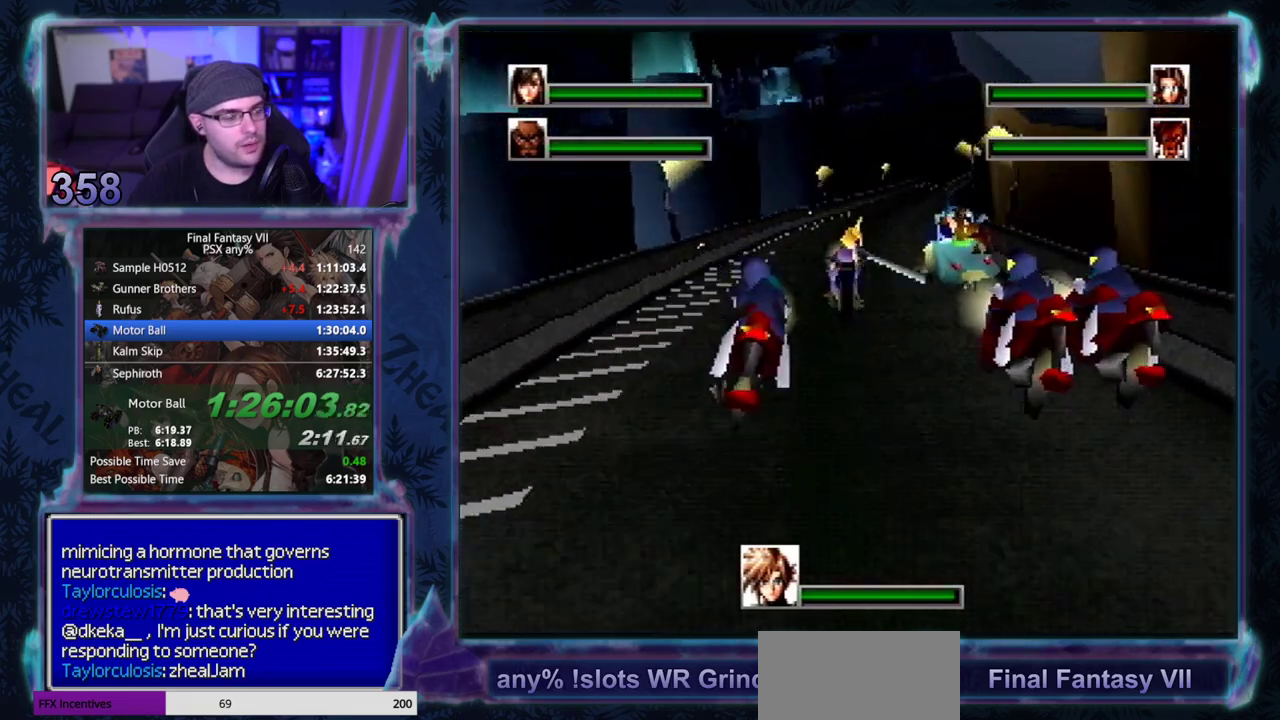
Gameplay with a controller (PlayStation layout); each line is a JSON object with the inputs held at the frame after it. "events" lists button and stick changes between this image and that frame as [ms after this image, input, new state], when the widget could be followed in between. Not read: L3 R3 right_stick.
{"buttons": ["CIRCLE"], "left_stick": "center", "events": [[83, "DPAD_DOWN", "up"], [300, "DPAD_DOWN", "down"], [400, "DPAD_DOWN", "up"]]}
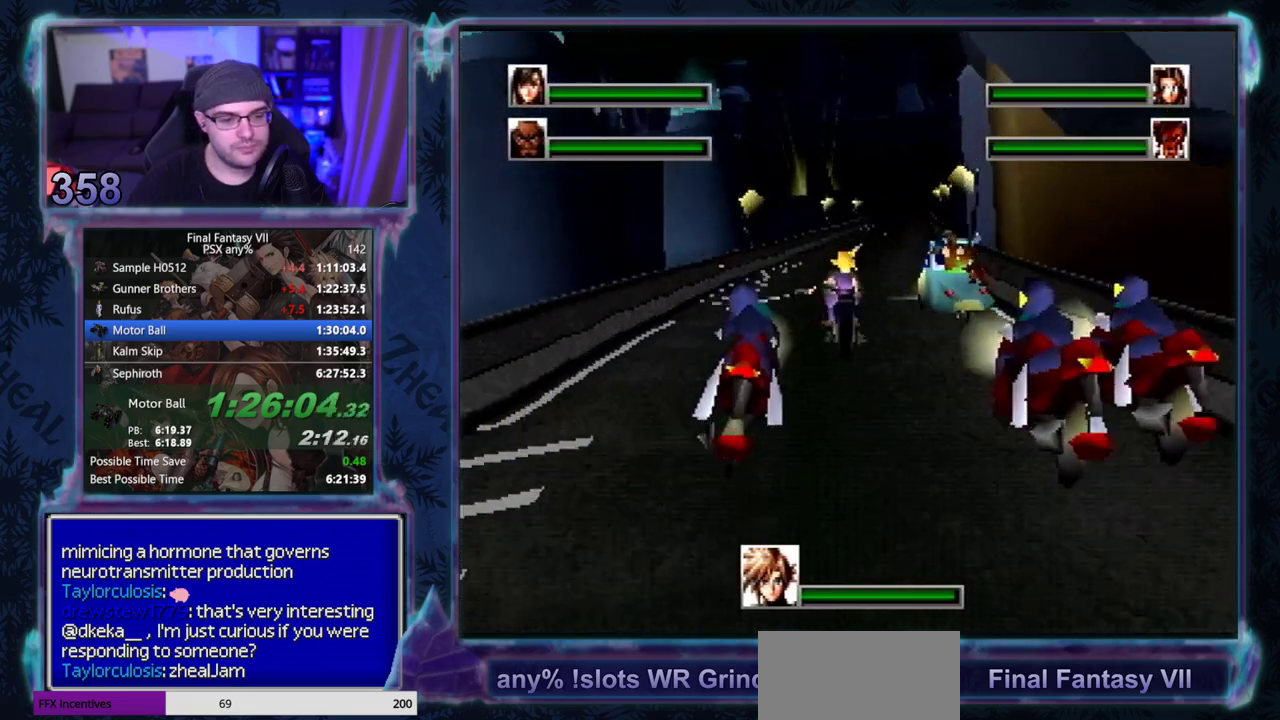
{"buttons": ["CIRCLE"], "left_stick": "center", "events": [[217, "DPAD_DOWN", "down"], [283, "DPAD_DOWN", "up"]]}
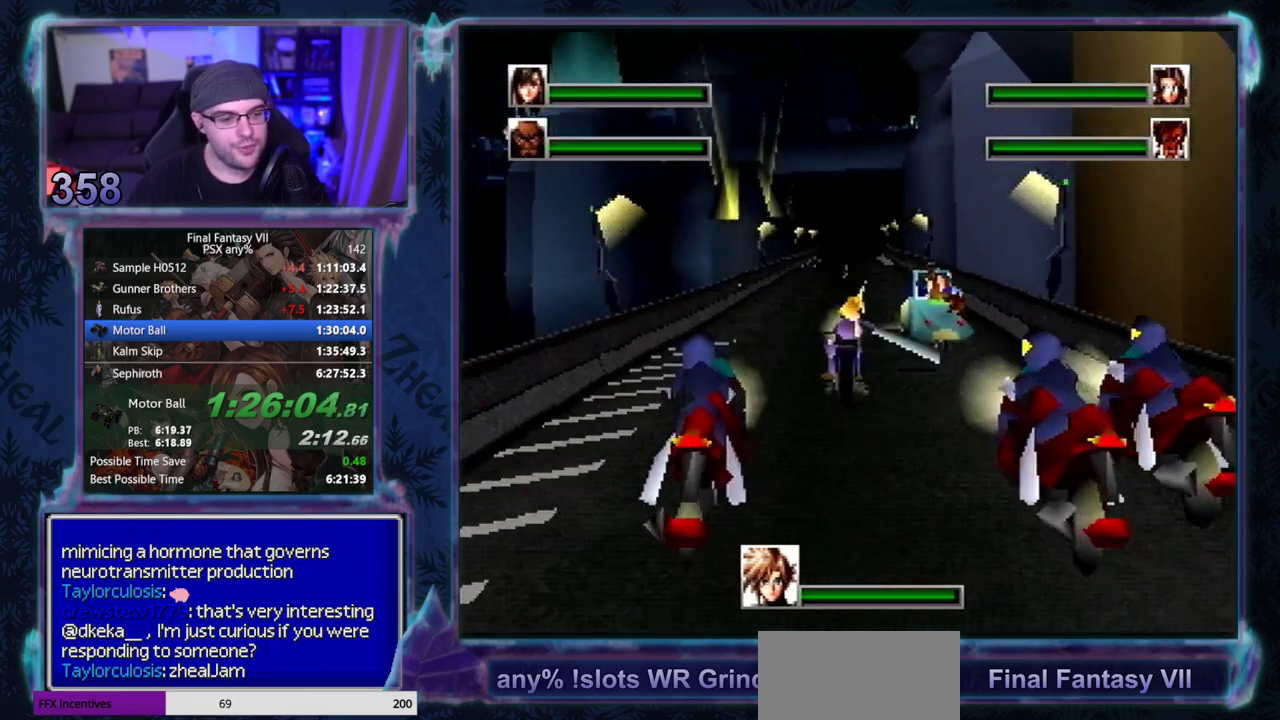
{"buttons": ["CIRCLE"], "left_stick": "center", "events": [[17, "DPAD_DOWN", "down"], [100, "DPAD_DOWN", "up"], [317, "DPAD_UP", "down"], [417, "DPAD_UP", "up"]]}
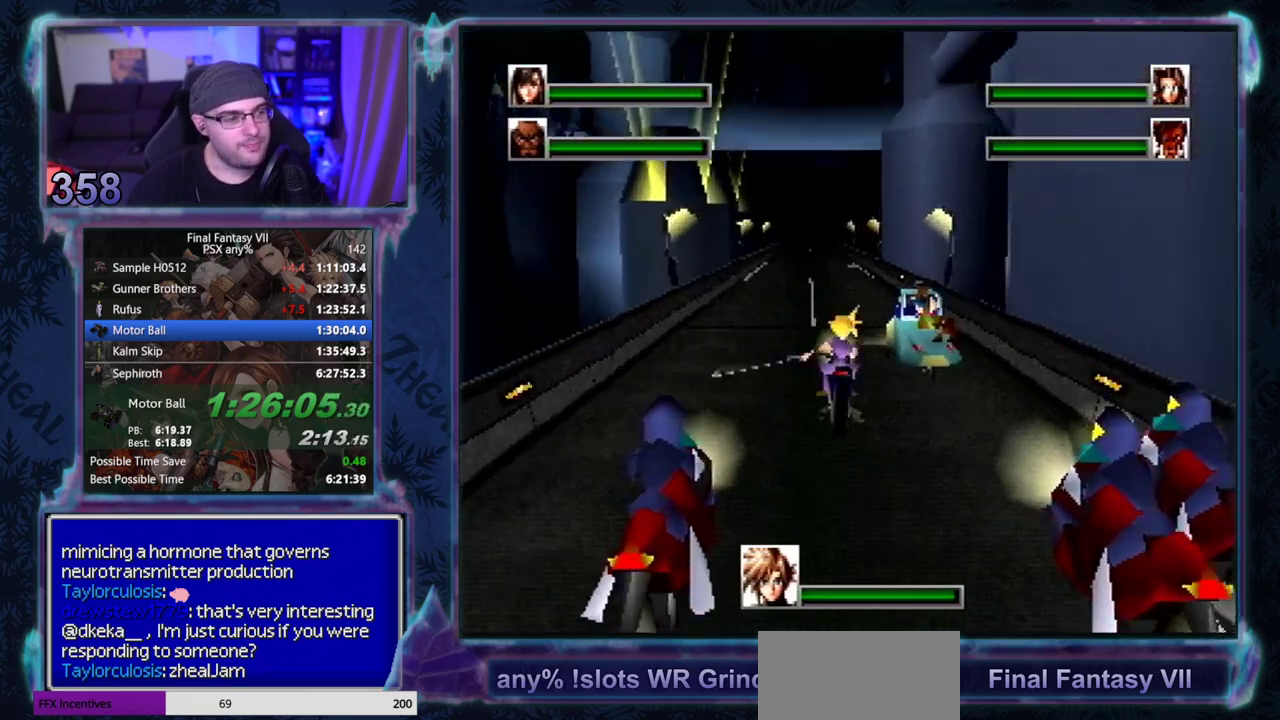
{"buttons": ["CIRCLE"], "left_stick": "center", "events": [[250, "DPAD_DOWN", "down"], [400, "DPAD_DOWN", "up"]]}
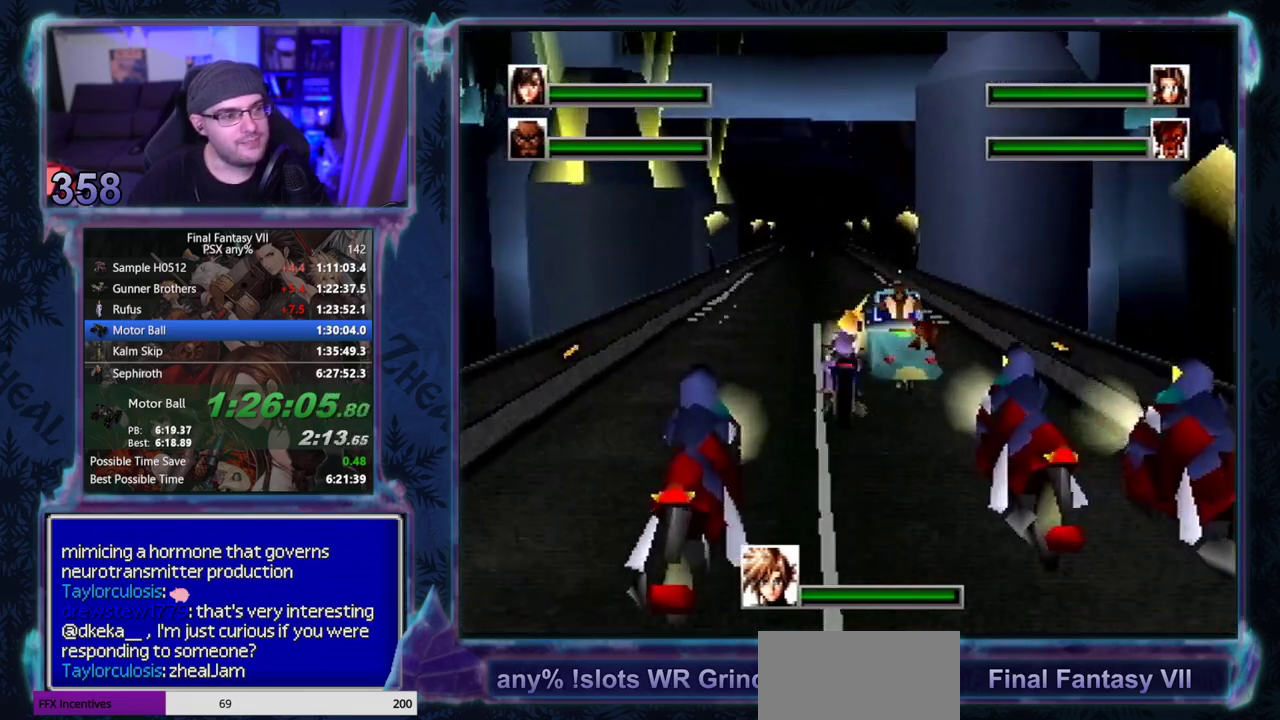
{"buttons": ["CIRCLE"], "left_stick": "center", "events": [[200, "DPAD_UP", "down"], [283, "DPAD_UP", "up"]]}
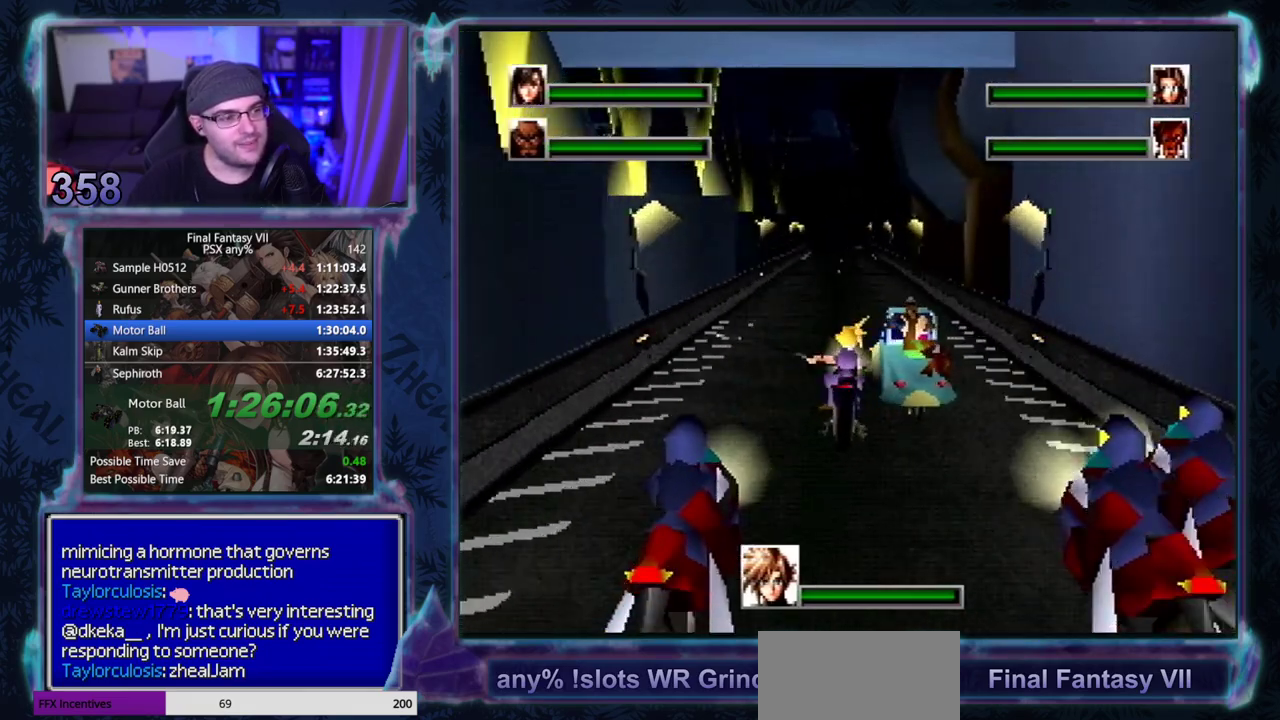
{"buttons": ["CIRCLE"], "left_stick": "center", "events": [[67, "DPAD_DOWN", "down"], [283, "DPAD_DOWN", "up"]]}
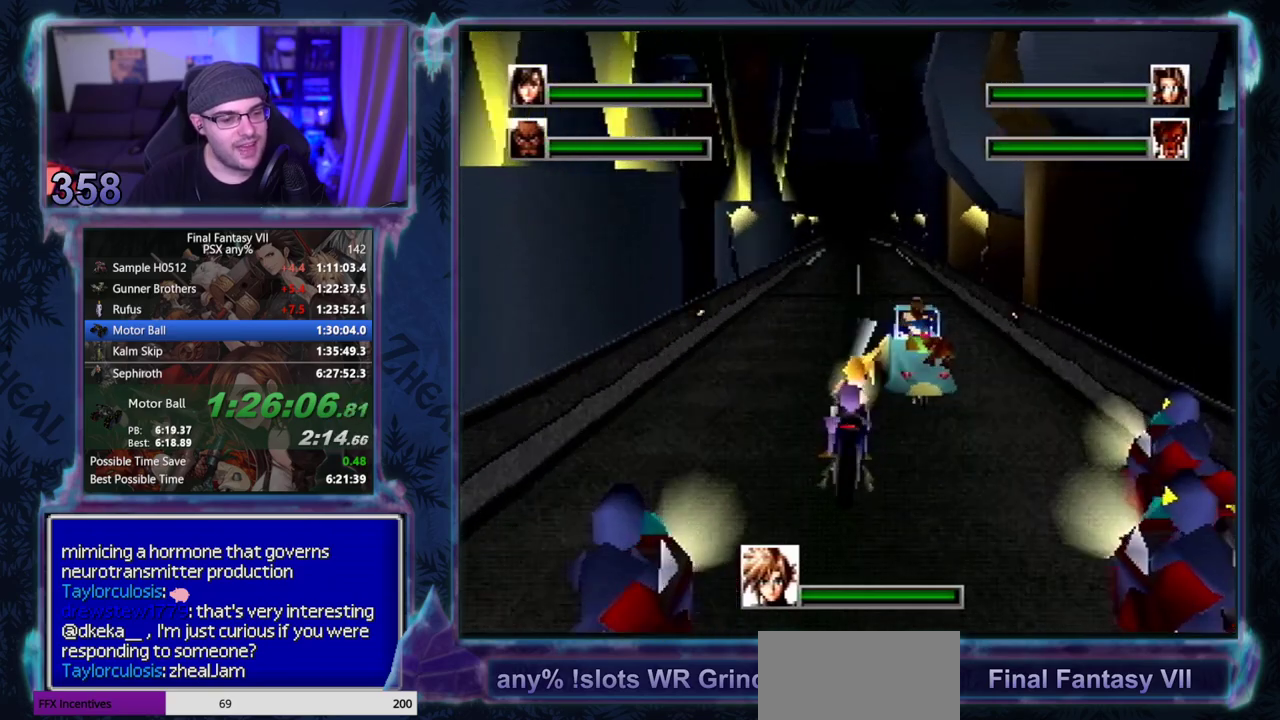
{"buttons": ["CIRCLE"], "left_stick": "center", "events": [[100, "DPAD_UP", "down"], [200, "DPAD_UP", "up"], [400, "DPAD_DOWN", "down"], [483, "DPAD_DOWN", "up"]]}
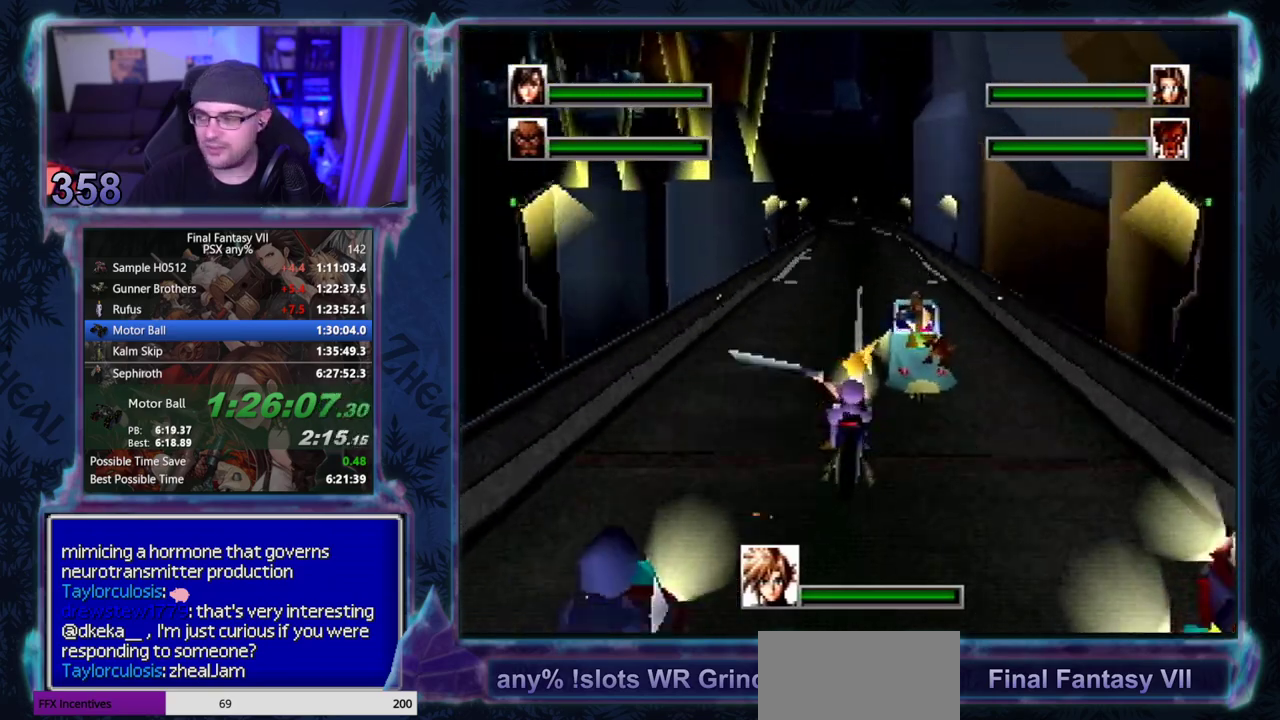
{"buttons": ["CIRCLE"], "left_stick": "center", "events": []}
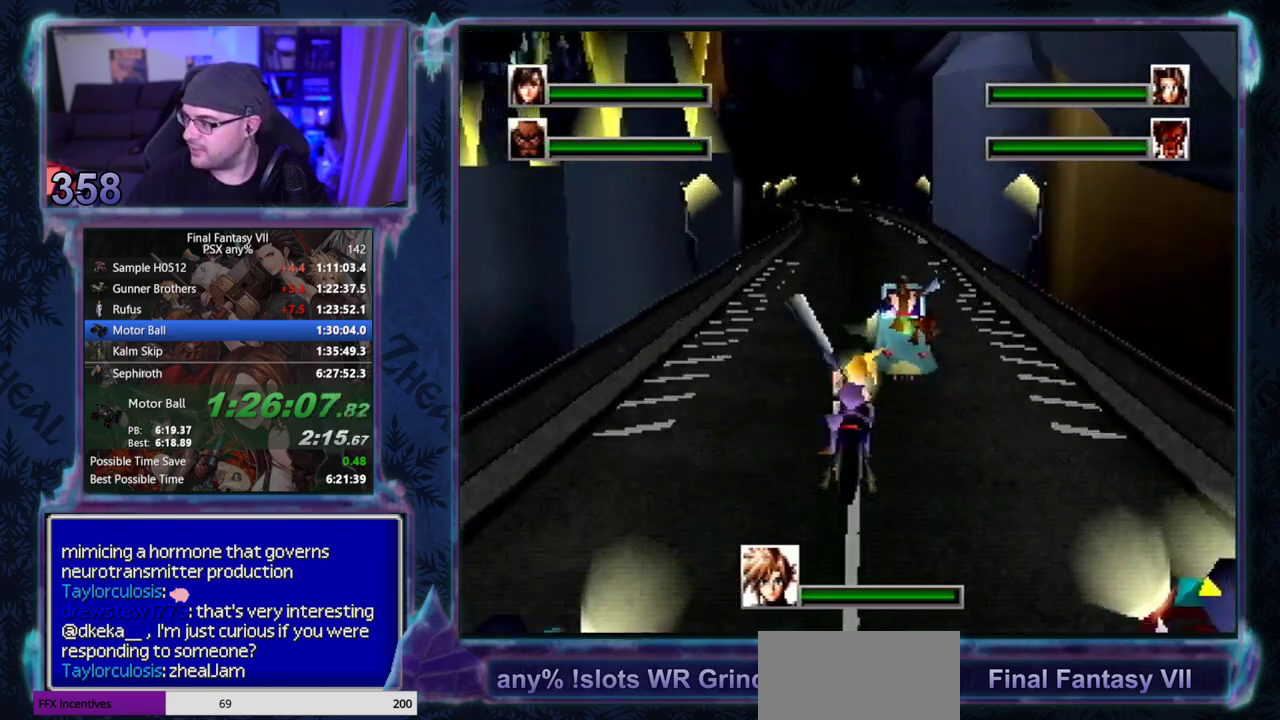
{"buttons": ["CIRCLE"], "left_stick": "center", "events": [[50, "DPAD_DOWN", "down"], [167, "DPAD_DOWN", "up"]]}
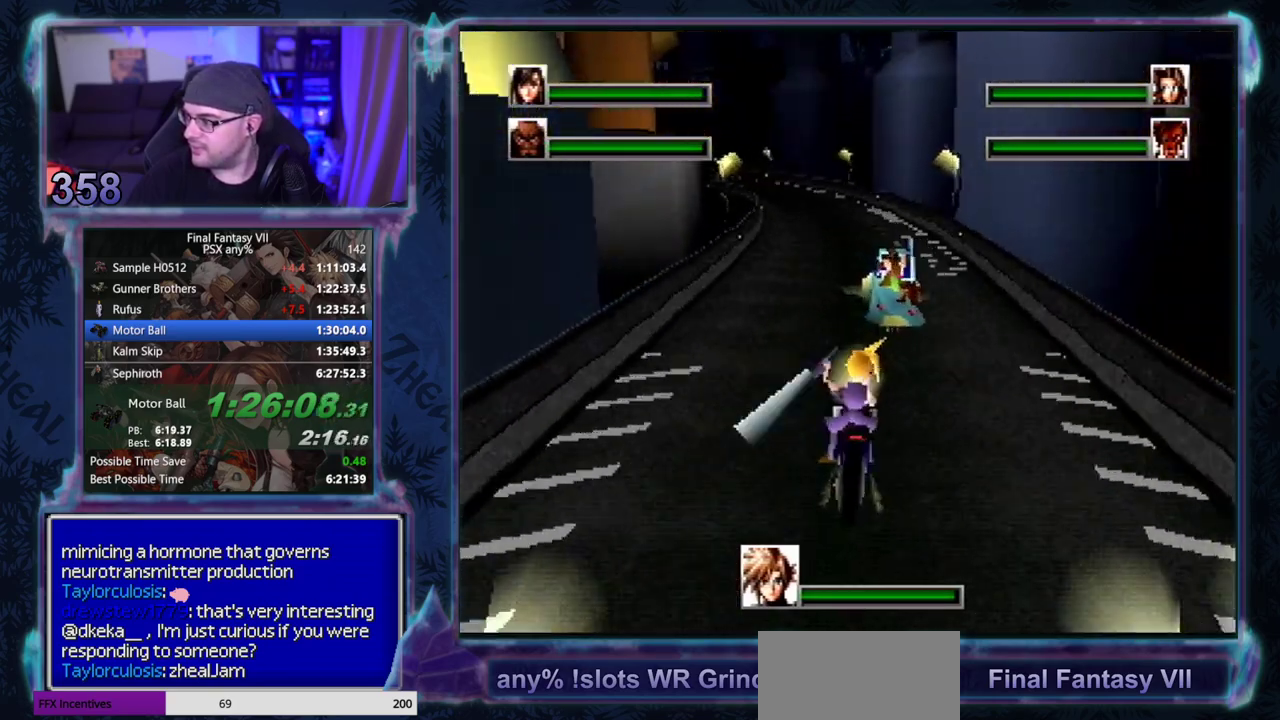
{"buttons": ["CIRCLE"], "left_stick": "center", "events": [[217, "DPAD_DOWN", "down"], [283, "DPAD_DOWN", "up"]]}
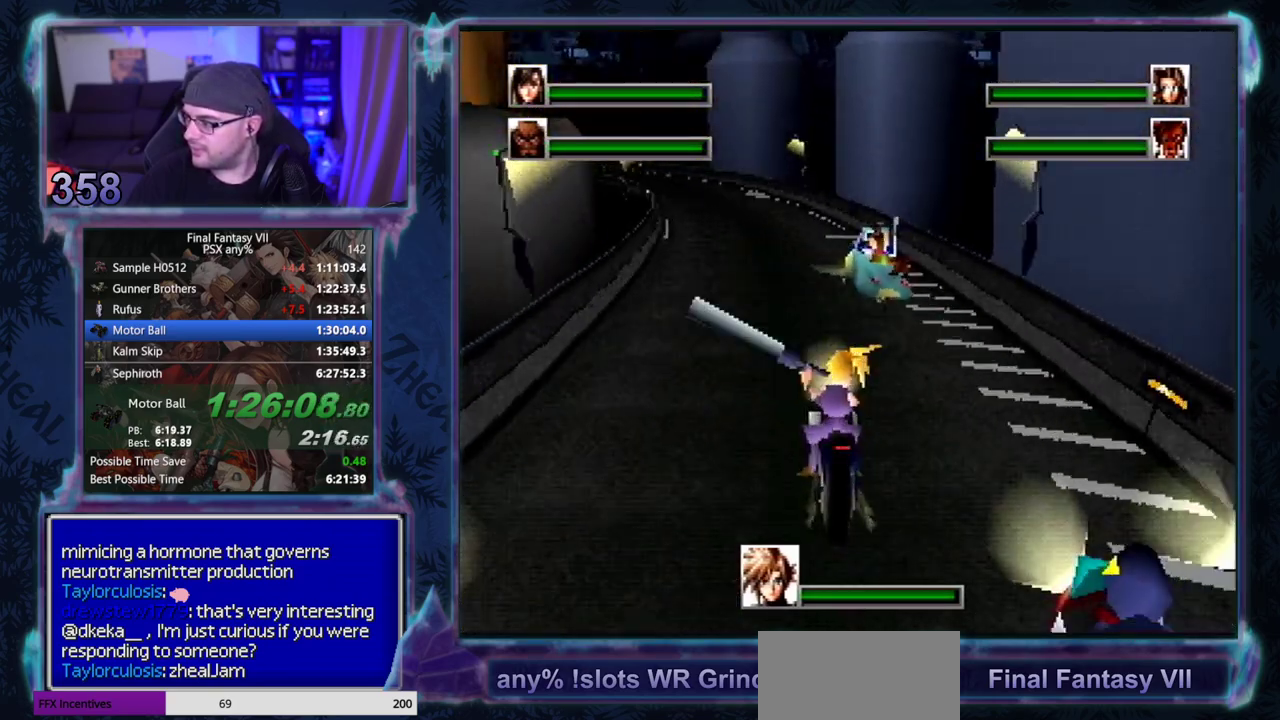
{"buttons": ["CIRCLE"], "left_stick": "center", "events": [[67, "DPAD_UP", "down"], [150, "DPAD_UP", "up"], [383, "DPAD_DOWN", "down"], [467, "DPAD_DOWN", "up"]]}
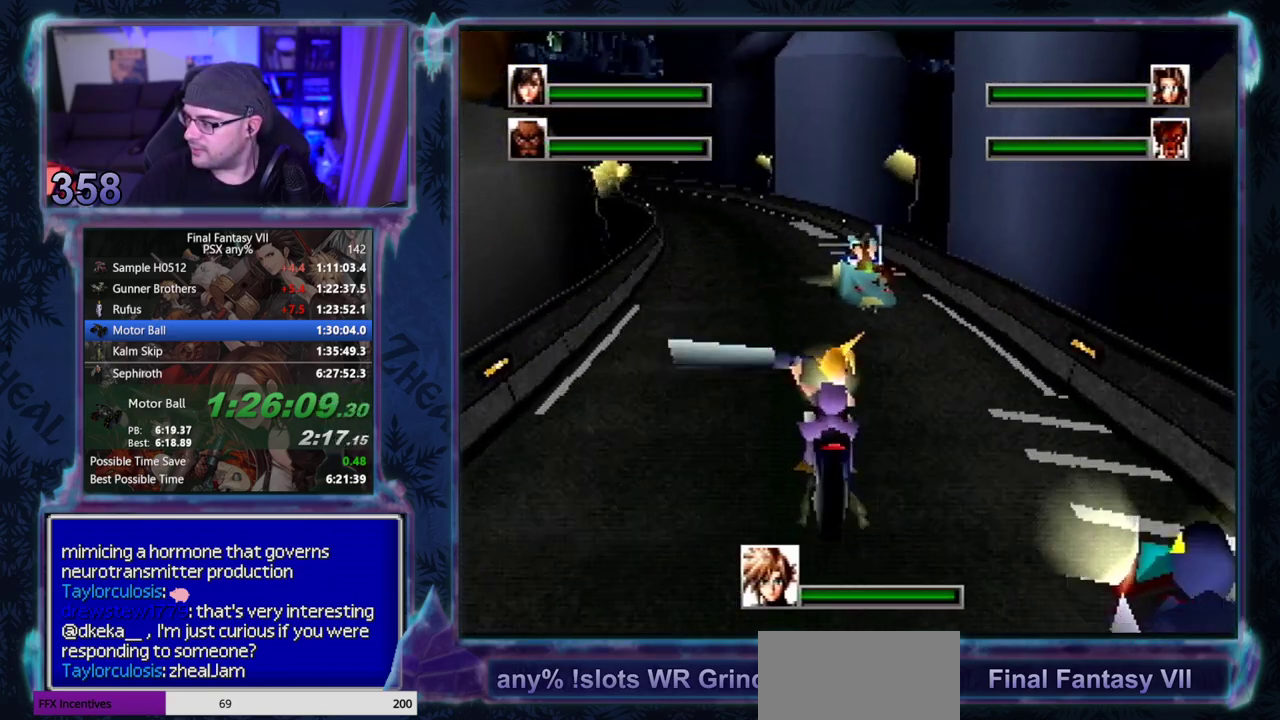
{"buttons": ["CIRCLE"], "left_stick": "center", "events": [[117, "DPAD_UP", "down"], [200, "DPAD_UP", "up"], [433, "DPAD_DOWN", "down"], [483, "DPAD_DOWN", "up"]]}
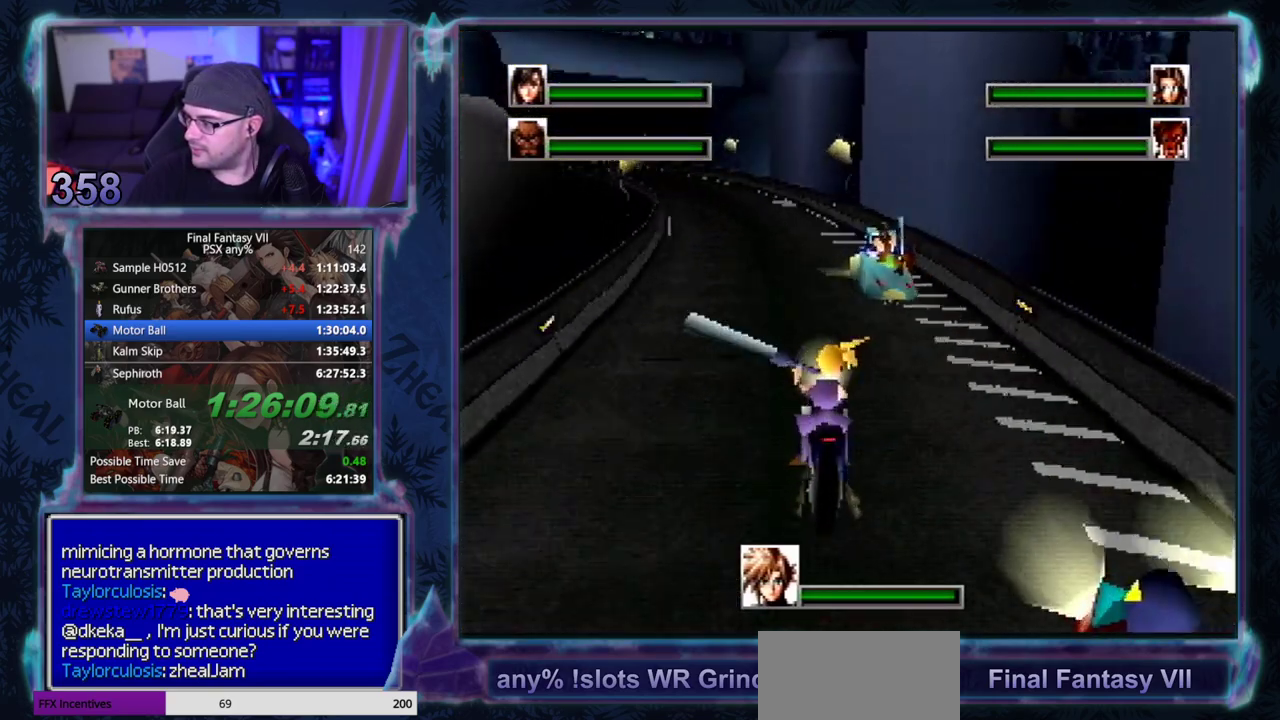
{"buttons": ["CIRCLE", "DPAD_DOWN"], "left_stick": "center", "events": [[233, "DPAD_UP", "down"], [300, "DPAD_UP", "up"], [483, "DPAD_DOWN", "down"]]}
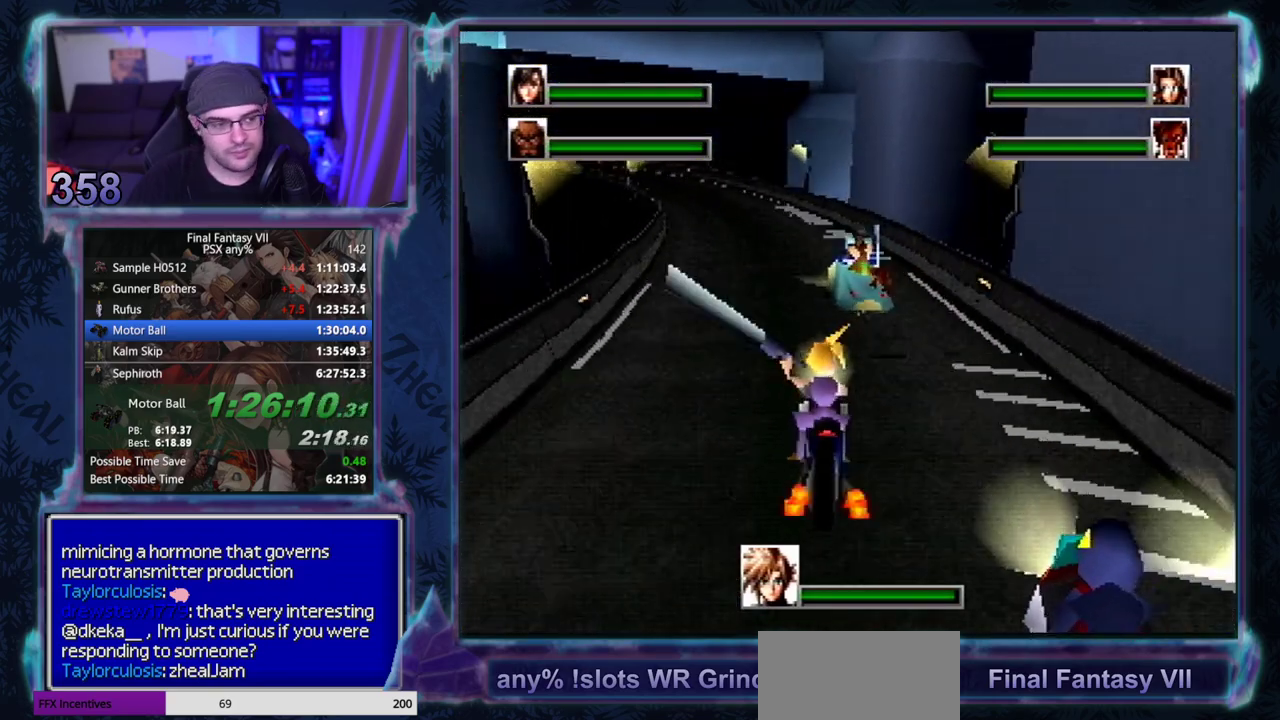
{"buttons": ["CIRCLE"], "left_stick": "center", "events": [[50, "DPAD_DOWN", "up"], [167, "DPAD_UP", "down"], [250, "DPAD_UP", "up"]]}
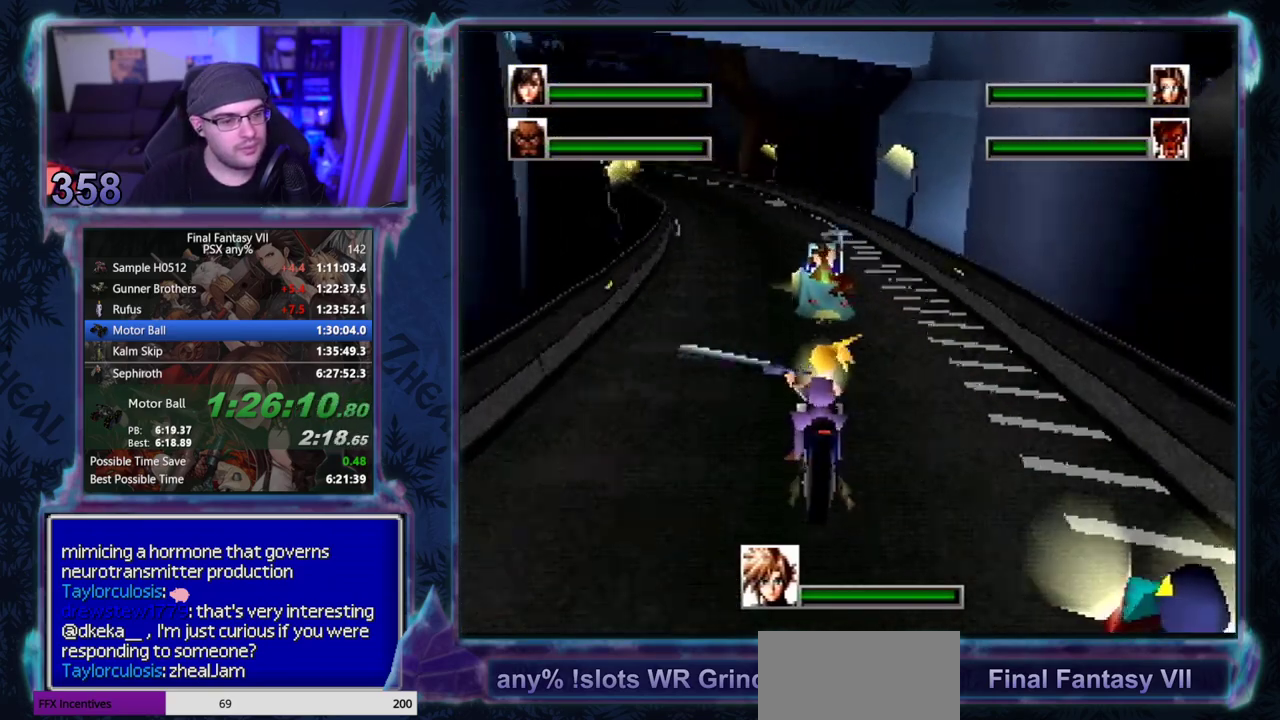
{"buttons": ["CIRCLE"], "left_stick": "center", "events": [[117, "DPAD_UP", "down"], [200, "DPAD_UP", "up"], [367, "DPAD_UP", "down"], [433, "DPAD_UP", "up"]]}
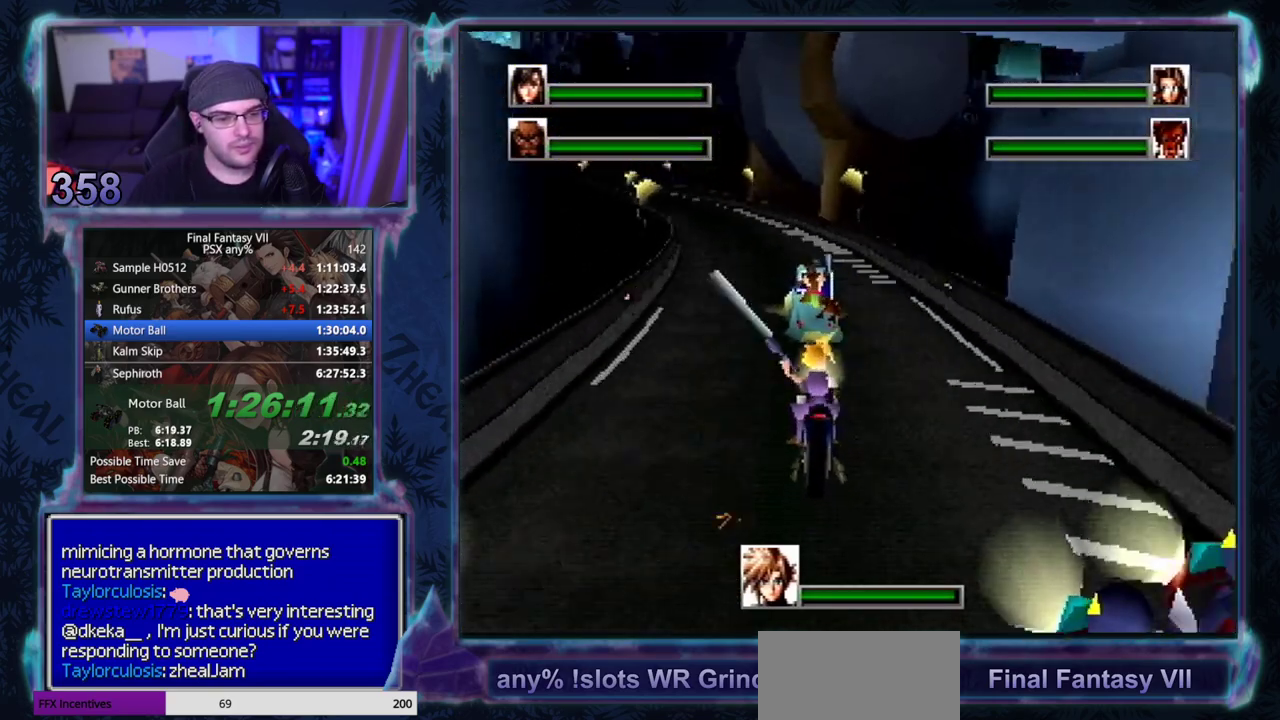
{"buttons": ["CIRCLE", "DPAD_DOWN"], "left_stick": "center", "events": [[33, "DPAD_UP", "down"], [133, "DPAD_UP", "up"], [450, "DPAD_DOWN", "down"]]}
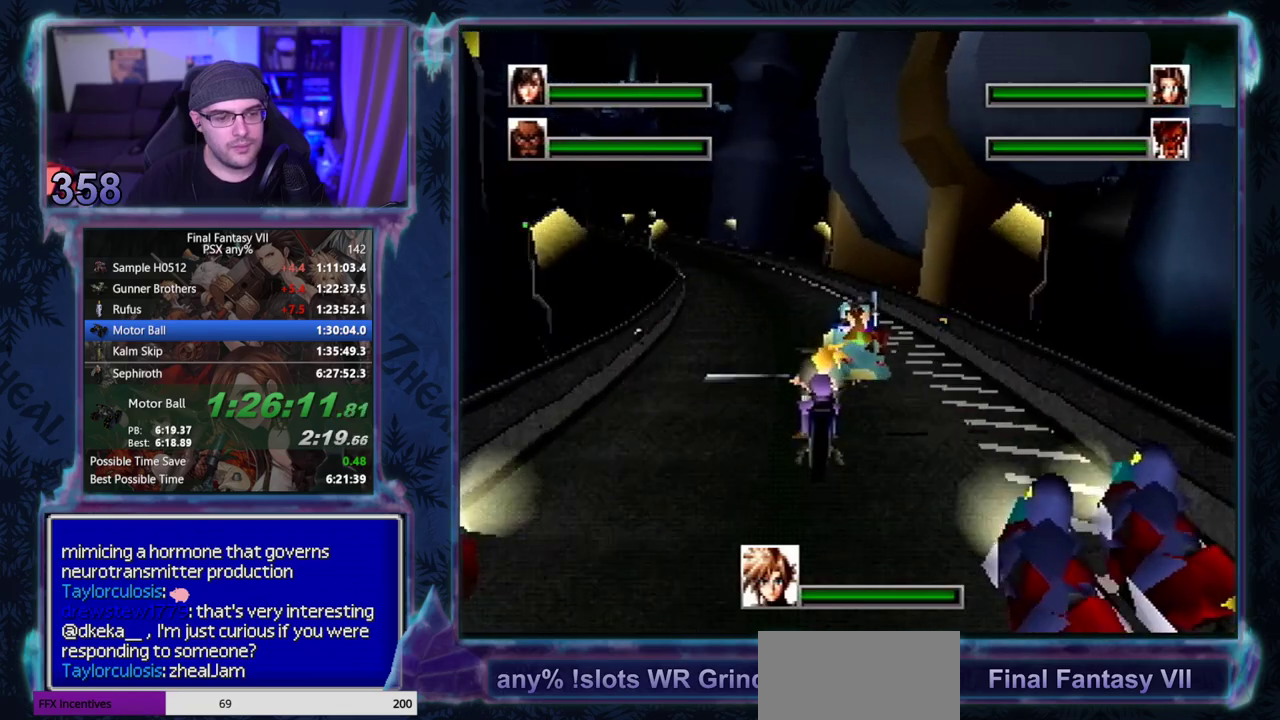
{"buttons": ["CIRCLE"], "left_stick": "center", "events": [[67, "DPAD_DOWN", "up"], [217, "DPAD_UP", "down"], [333, "DPAD_UP", "up"]]}
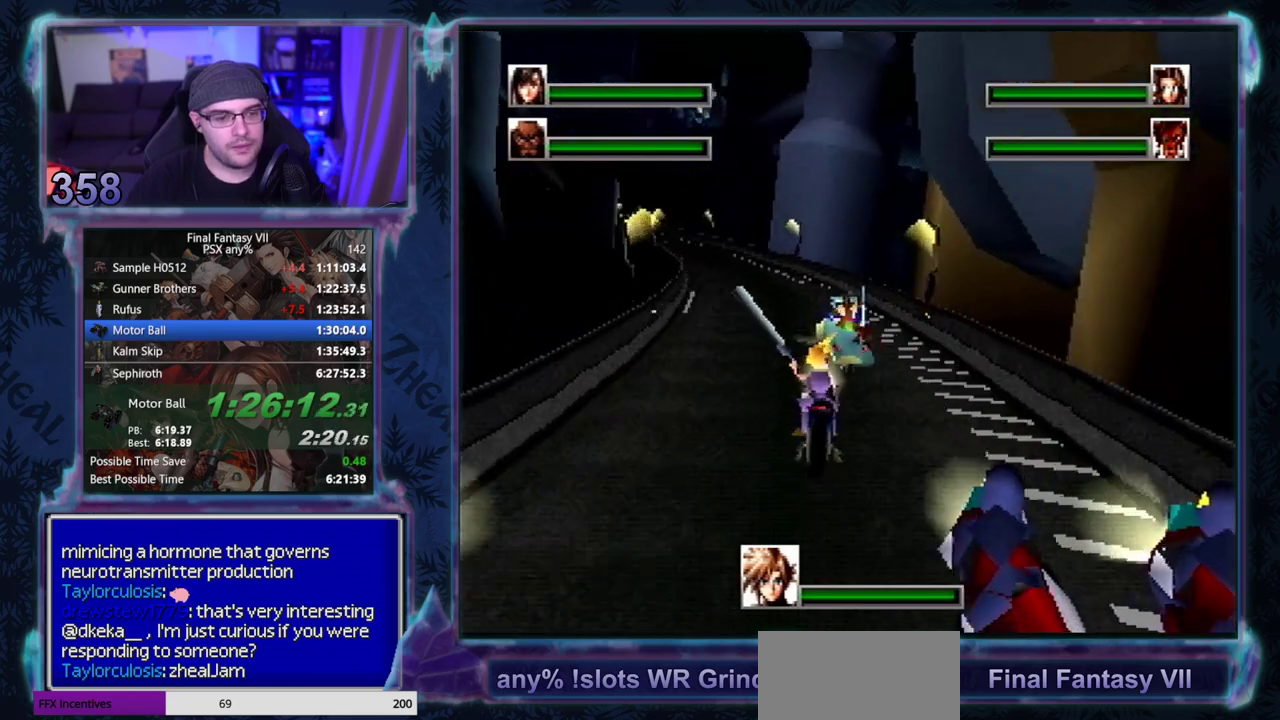
{"buttons": ["CIRCLE", "DPAD_DOWN"], "left_stick": "center", "events": [[500, "DPAD_DOWN", "down"]]}
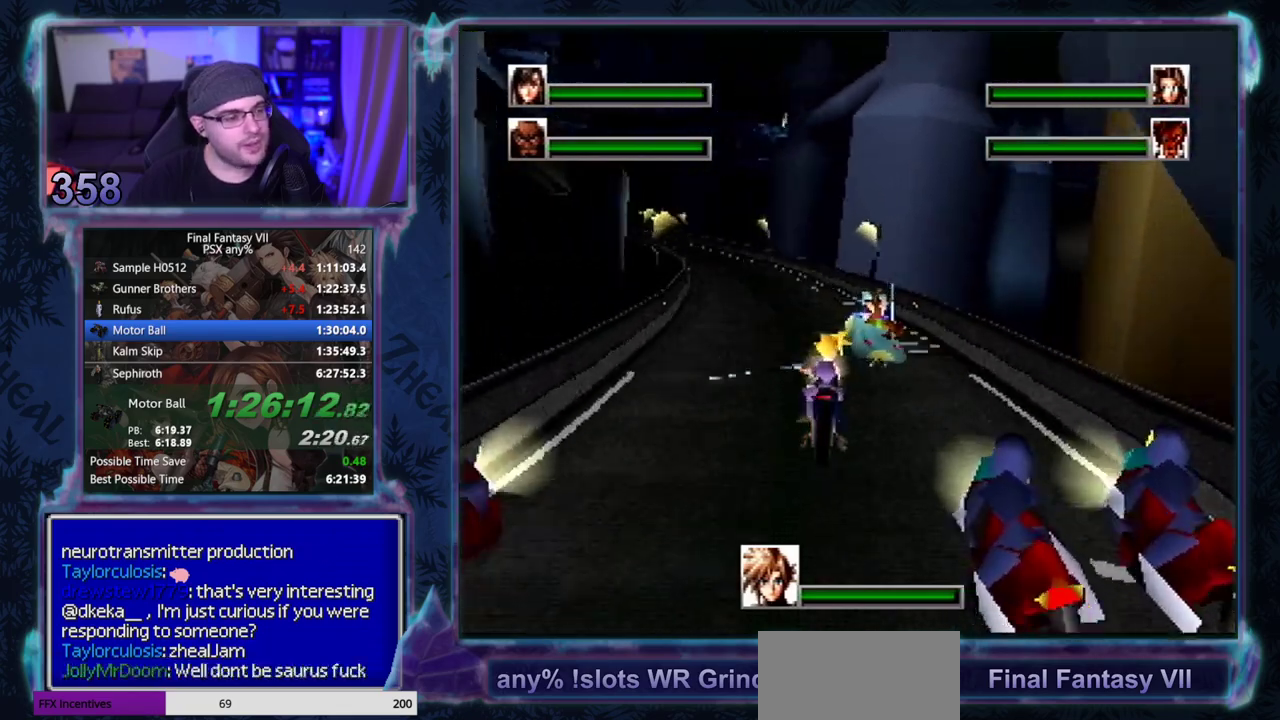
{"buttons": ["CIRCLE", "DPAD_UP"], "left_stick": "center", "events": [[150, "DPAD_DOWN", "up"], [367, "DPAD_UP", "down"]]}
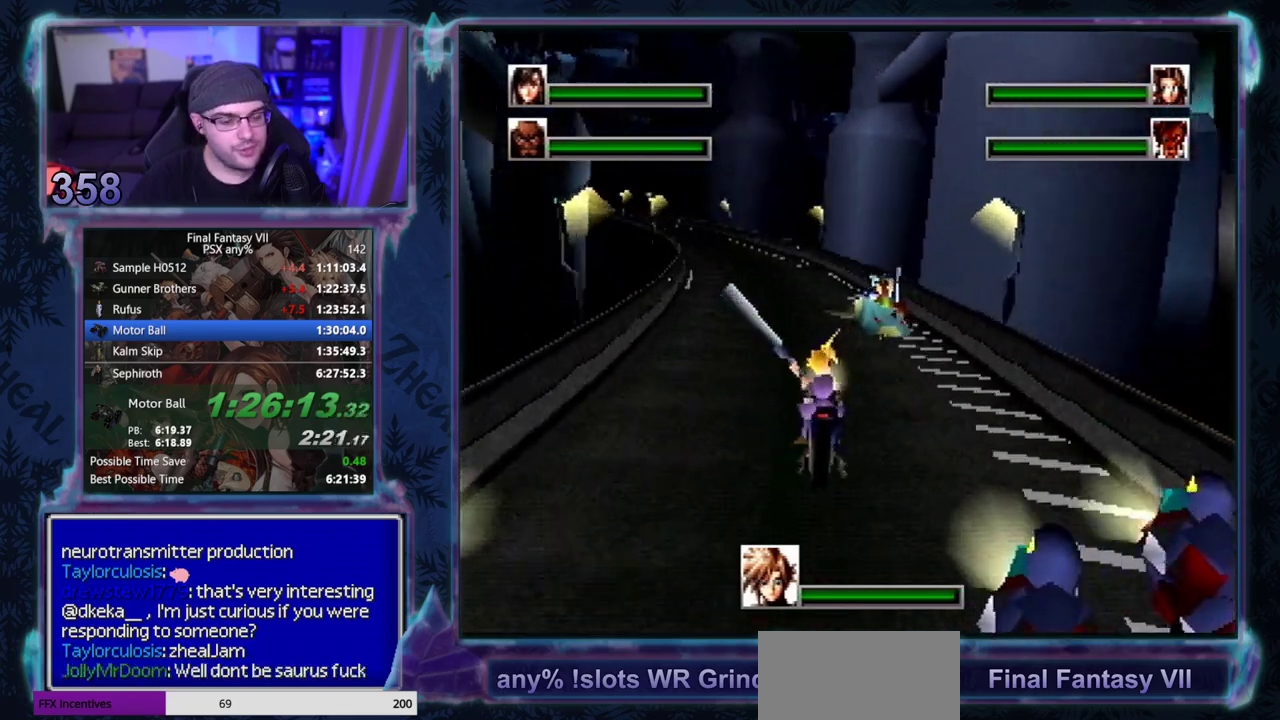
{"buttons": ["CIRCLE"], "left_stick": "center", "events": [[17, "DPAD_UP", "up"]]}
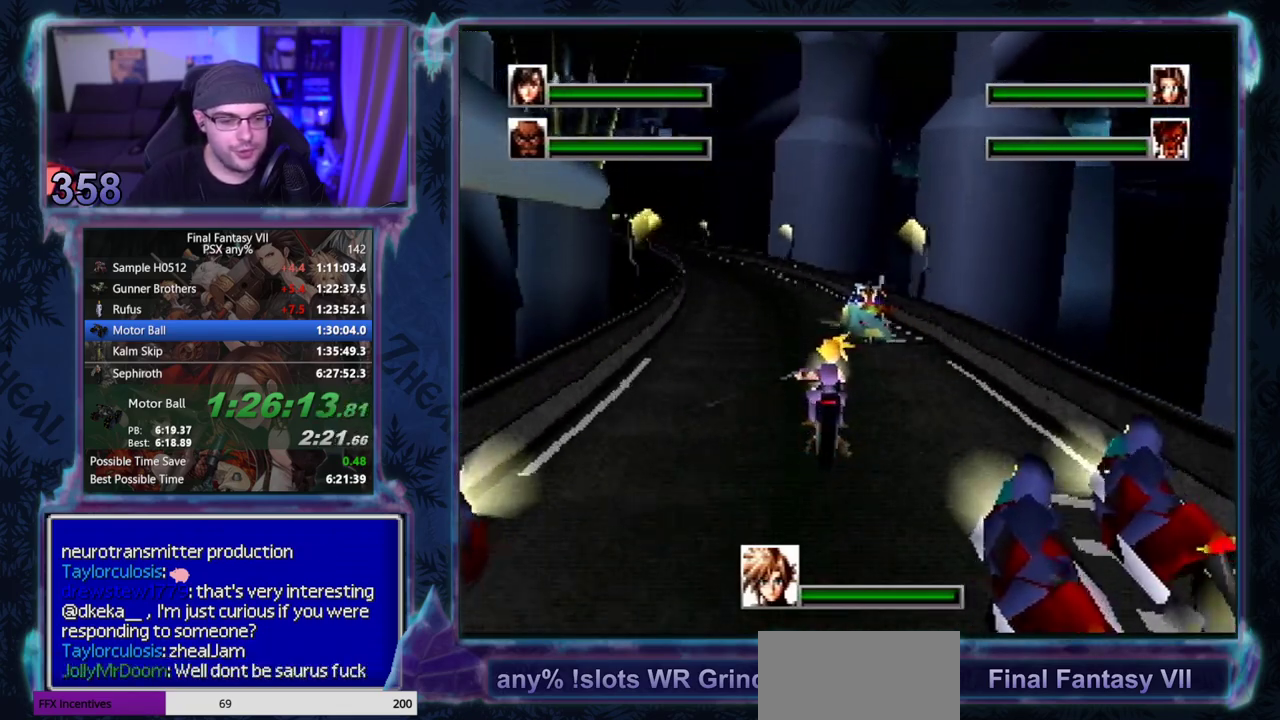
{"buttons": ["CIRCLE"], "left_stick": "center", "events": []}
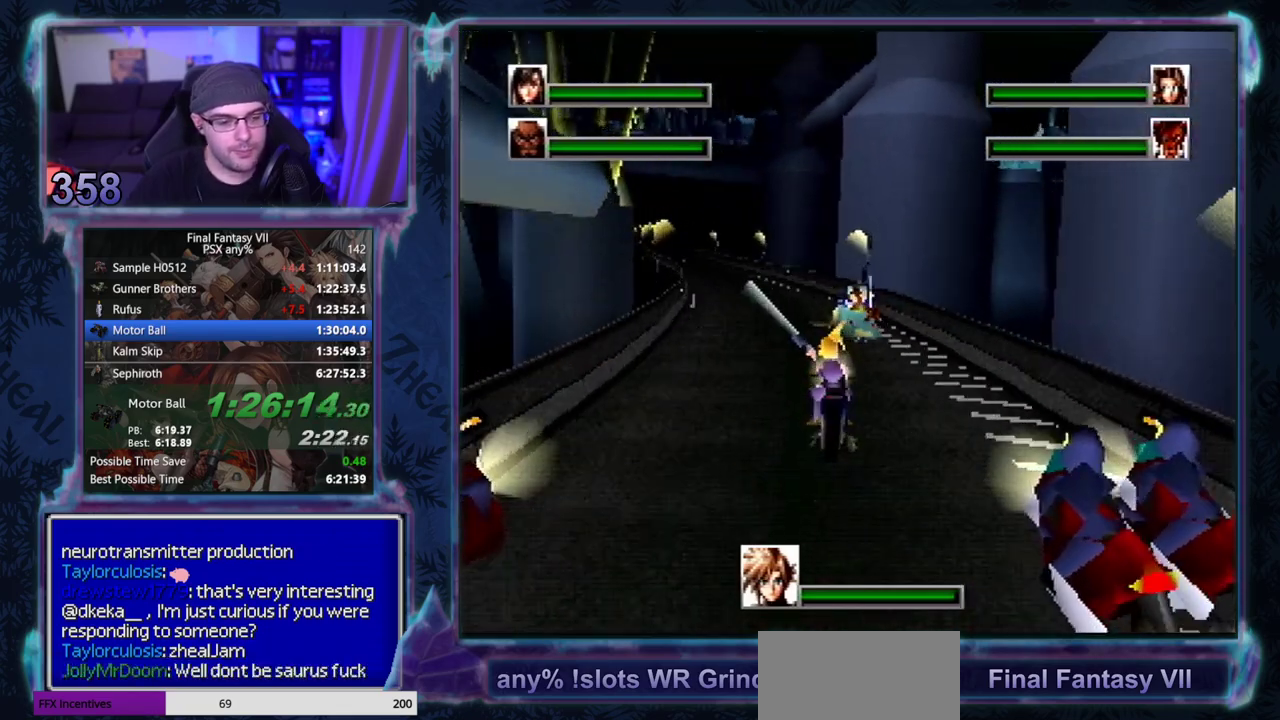
{"buttons": ["CIRCLE"], "left_stick": "center", "events": []}
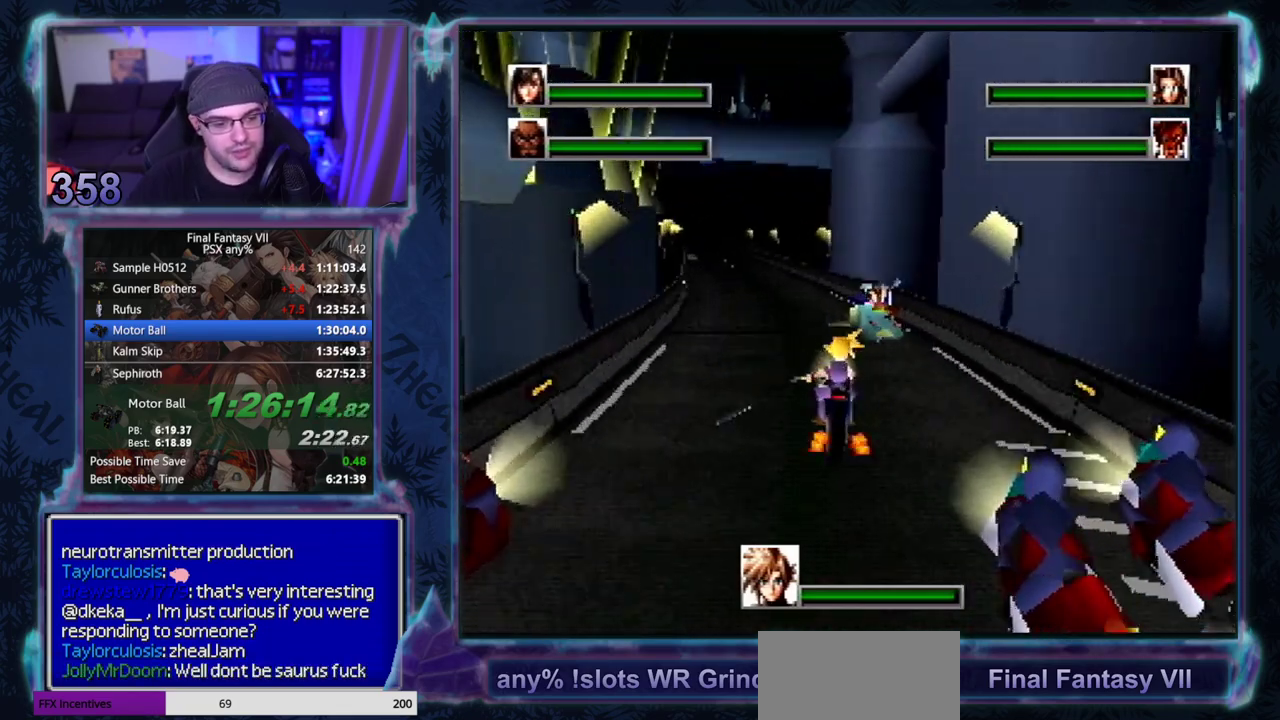
{"buttons": ["CIRCLE"], "left_stick": "center", "events": []}
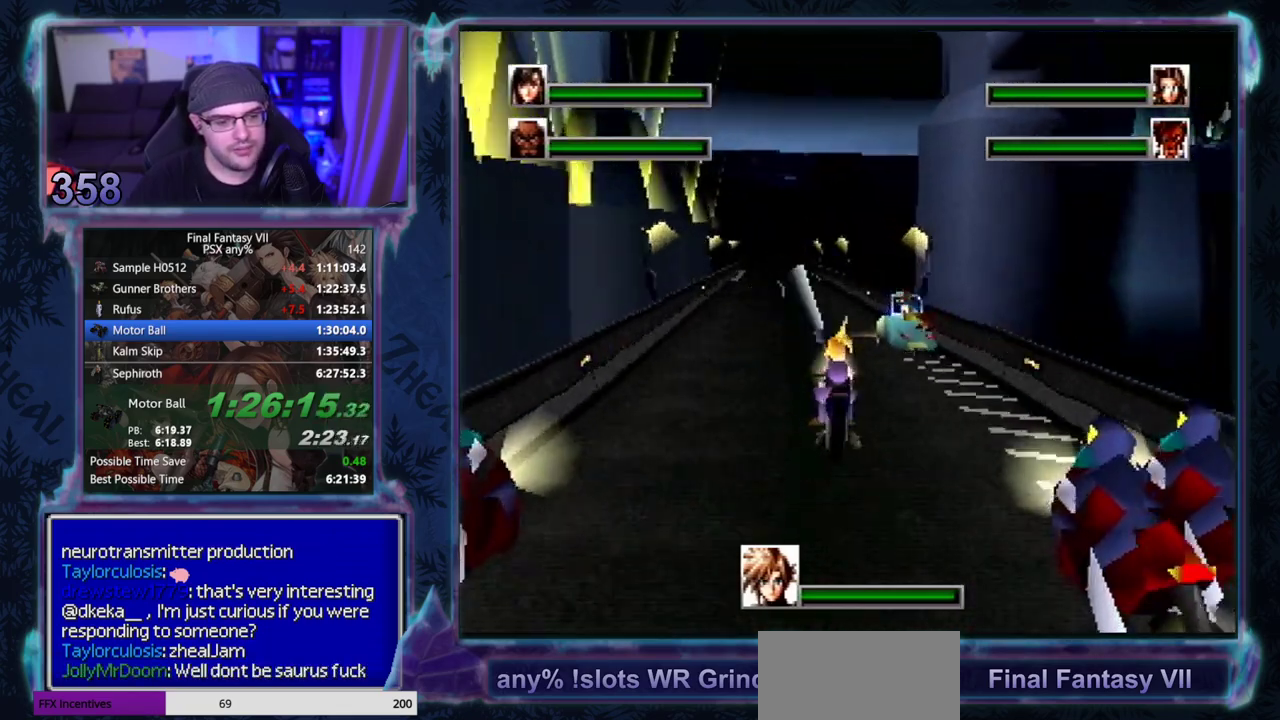
{"buttons": ["CIRCLE"], "left_stick": "center", "events": []}
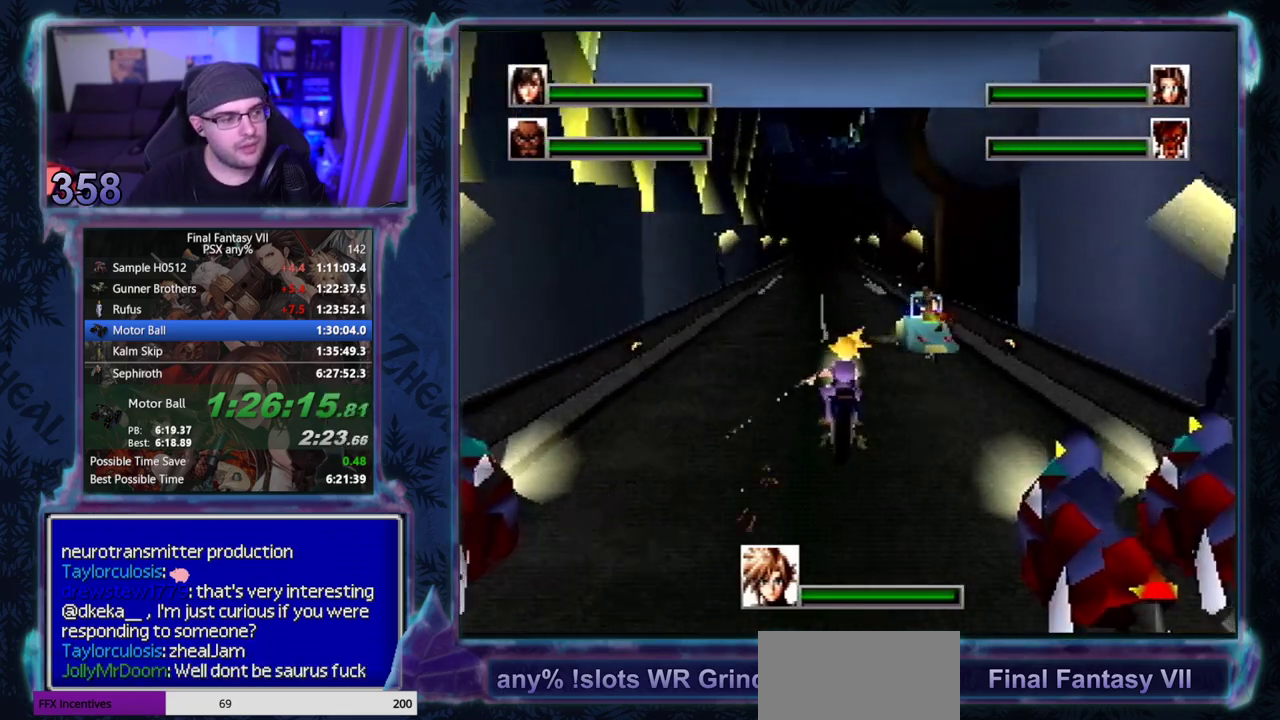
{"buttons": ["CIRCLE"], "left_stick": "center", "events": []}
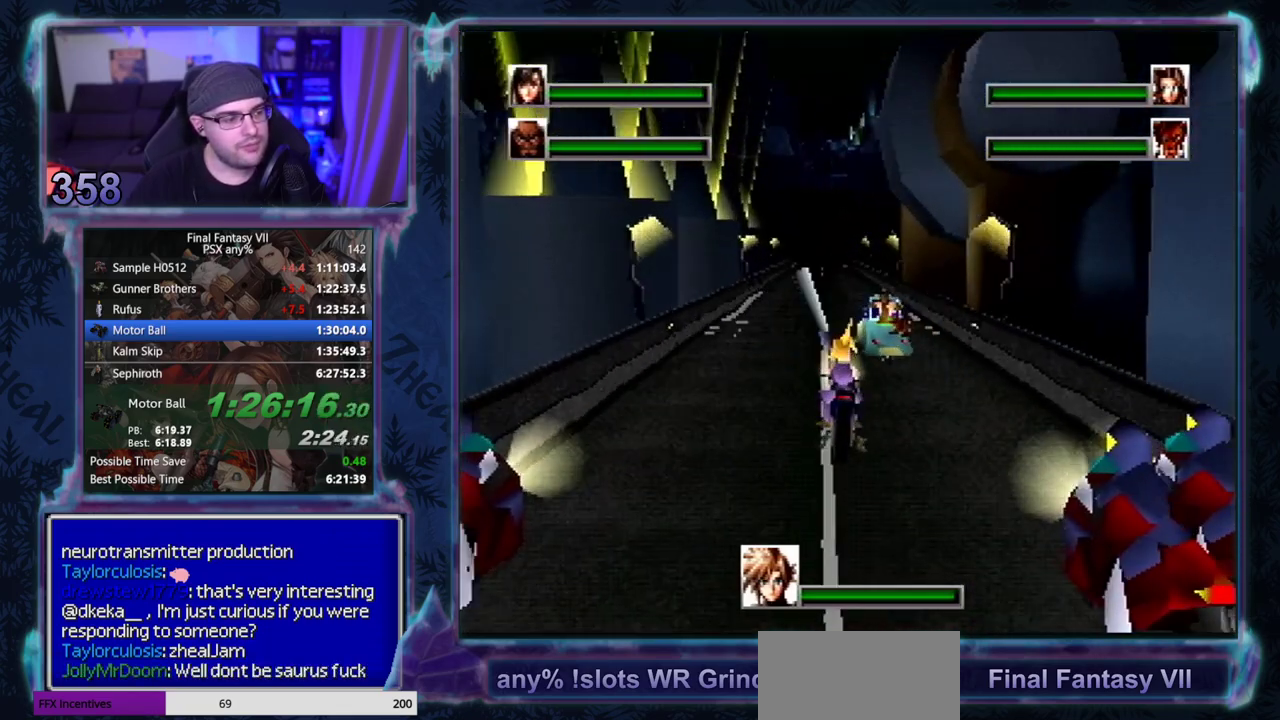
{"buttons": ["CIRCLE"], "left_stick": "center", "events": [[267, "DPAD_UP", "down"], [367, "DPAD_UP", "up"]]}
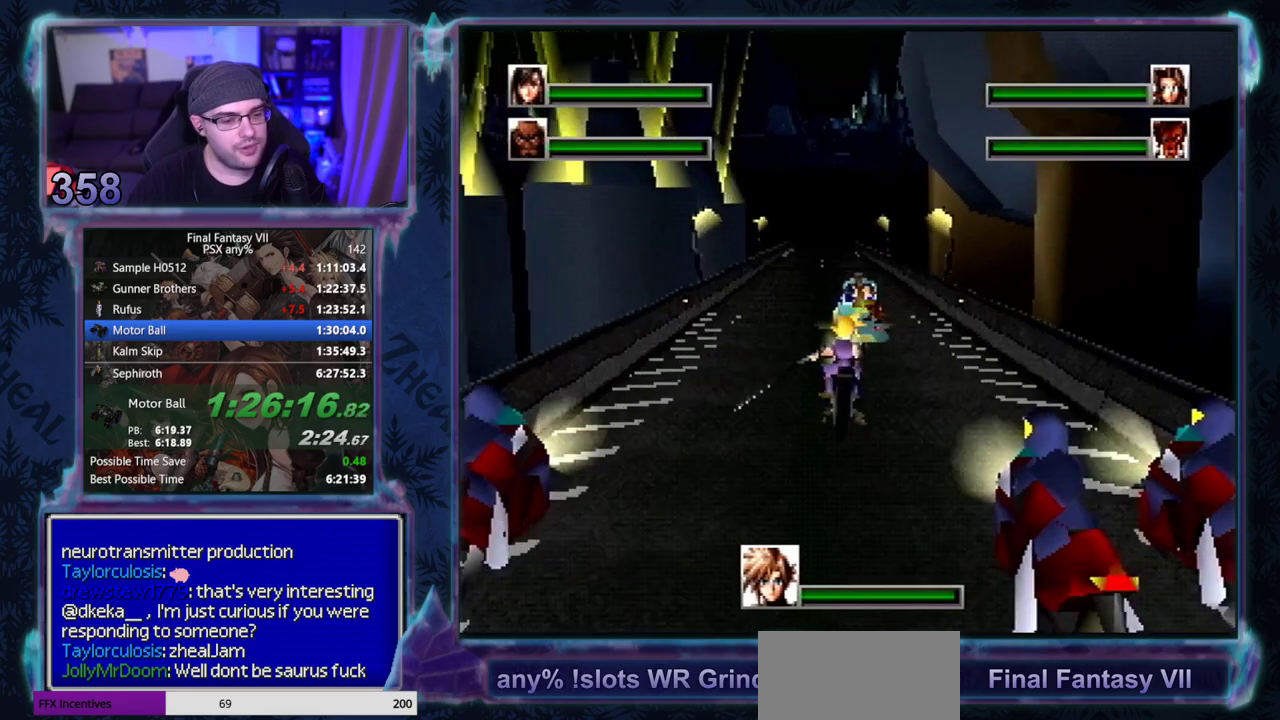
{"buttons": ["CIRCLE"], "left_stick": "center", "events": [[83, "DPAD_DOWN", "down"], [200, "DPAD_DOWN", "up"]]}
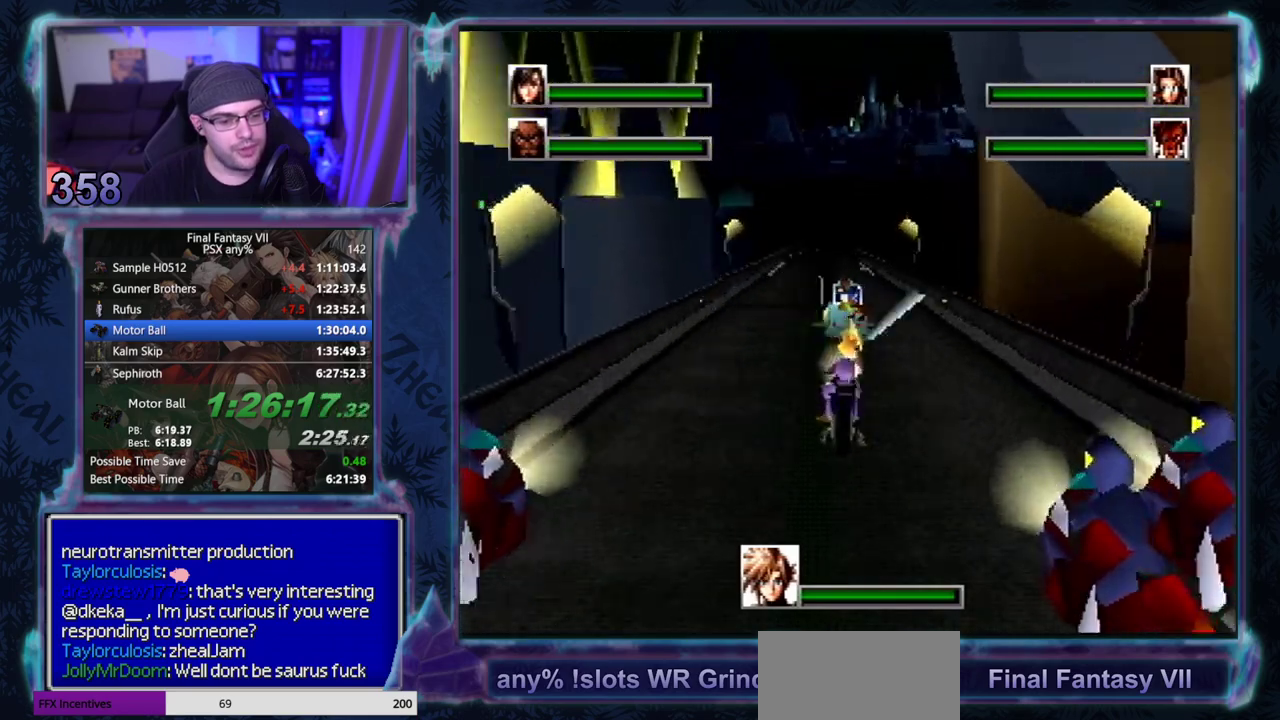
{"buttons": ["CIRCLE", "DPAD_DOWN"], "left_stick": "center", "events": [[67, "DPAD_UP", "down"], [150, "DPAD_UP", "up"], [417, "DPAD_DOWN", "down"]]}
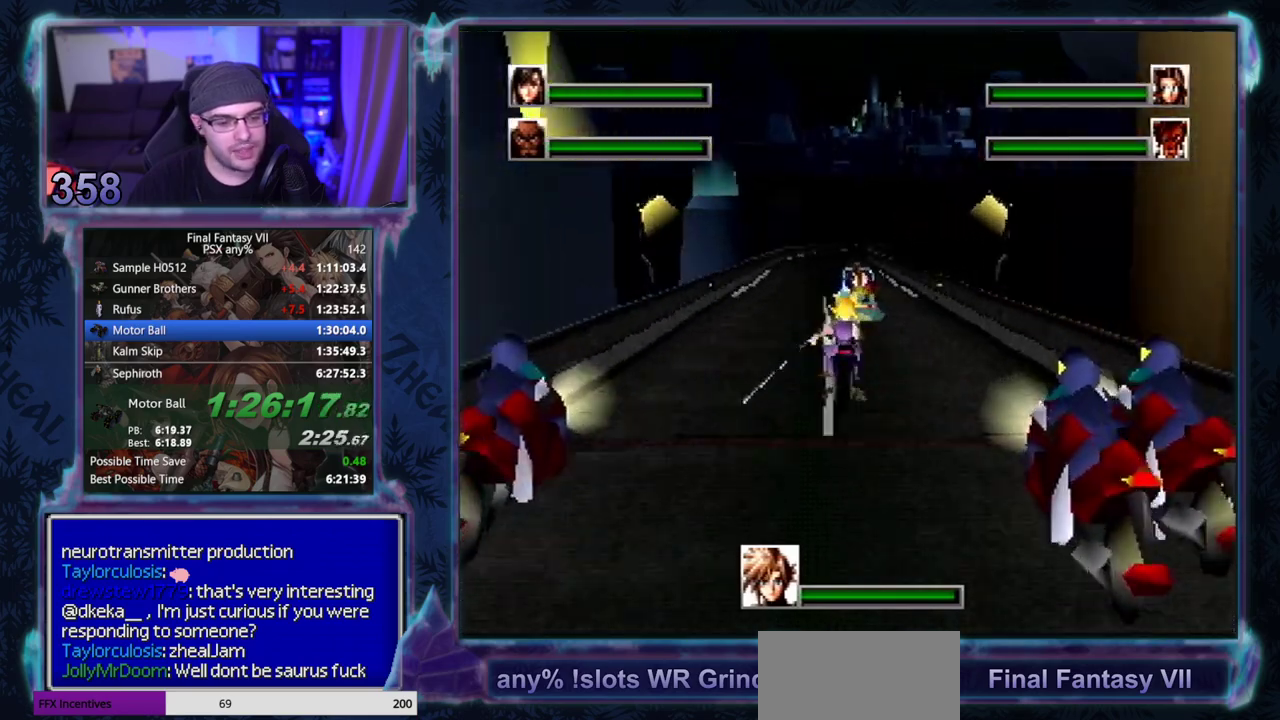
{"buttons": ["CIRCLE"], "left_stick": "center", "events": [[33, "DPAD_DOWN", "up"], [233, "DPAD_UP", "down"], [350, "DPAD_UP", "up"]]}